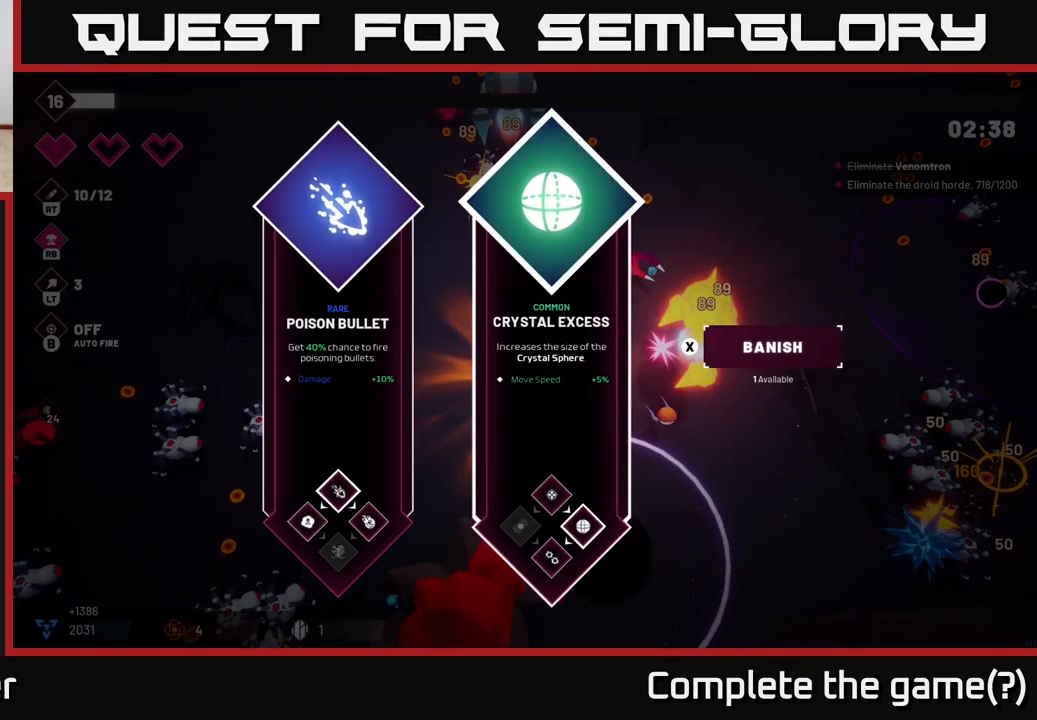
Gameplay with a controller (Xbox layout); each line is a JSON object with the inputs held at the frame after it. "events" lists button and stick changes between this image and that frame as [ms after this image, input, new state], when the widget could be followed in between.
{"buttons": [], "left_stick": "left", "right_stick": "center", "events": [[33, "left_stick", "center"], [300, "left_stick", "left"]]}
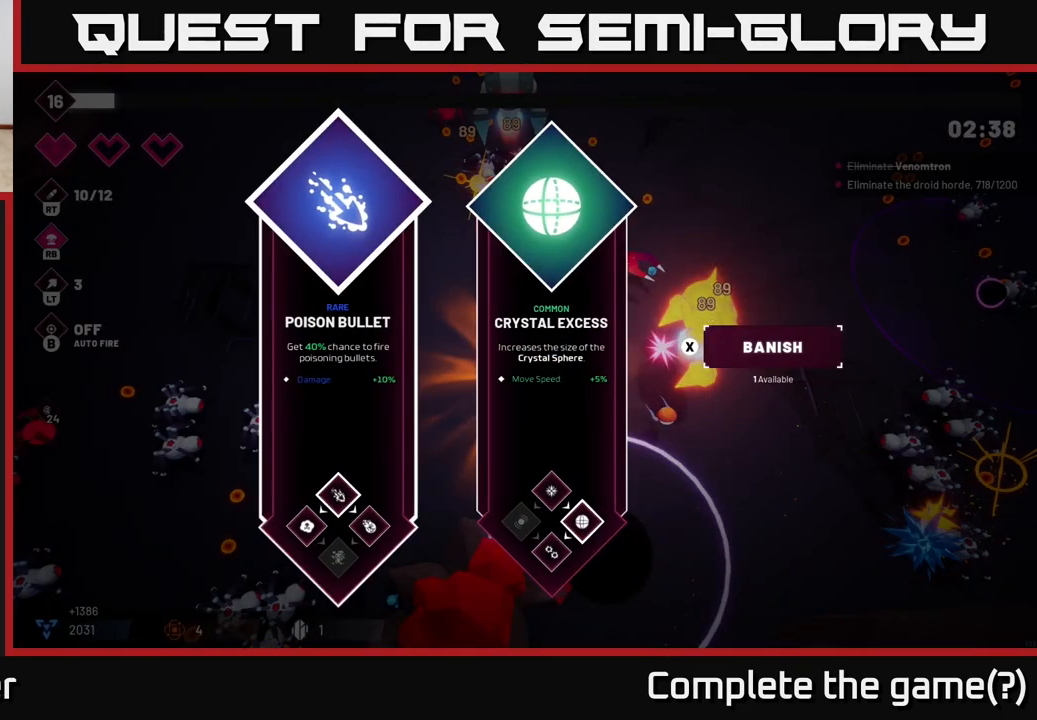
{"buttons": [], "left_stick": "up-left", "right_stick": "center", "events": [[17, "left_stick", "center"], [83, "left_stick", "right"], [300, "A", "down"], [300, "left_stick", "center"], [383, "A", "up"], [467, "left_stick", "up-left"]]}
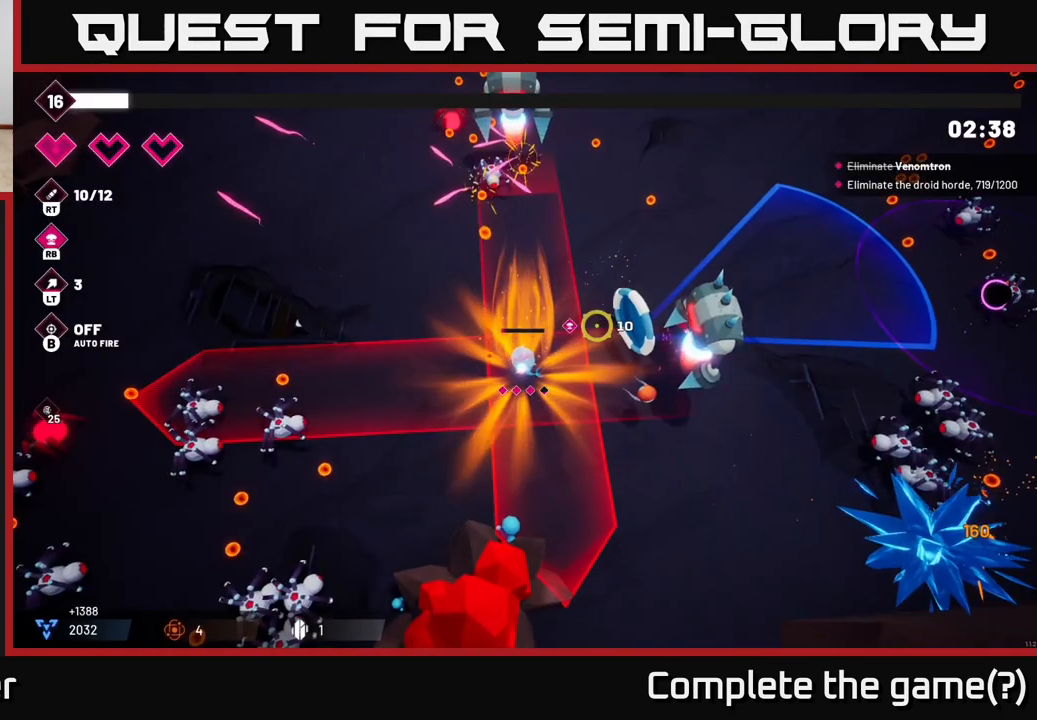
{"buttons": ["R2"], "left_stick": "up-left", "right_stick": "up-right", "events": [[17, "R2", "down"], [33, "right_stick", "up"], [383, "right_stick", "up-right"]]}
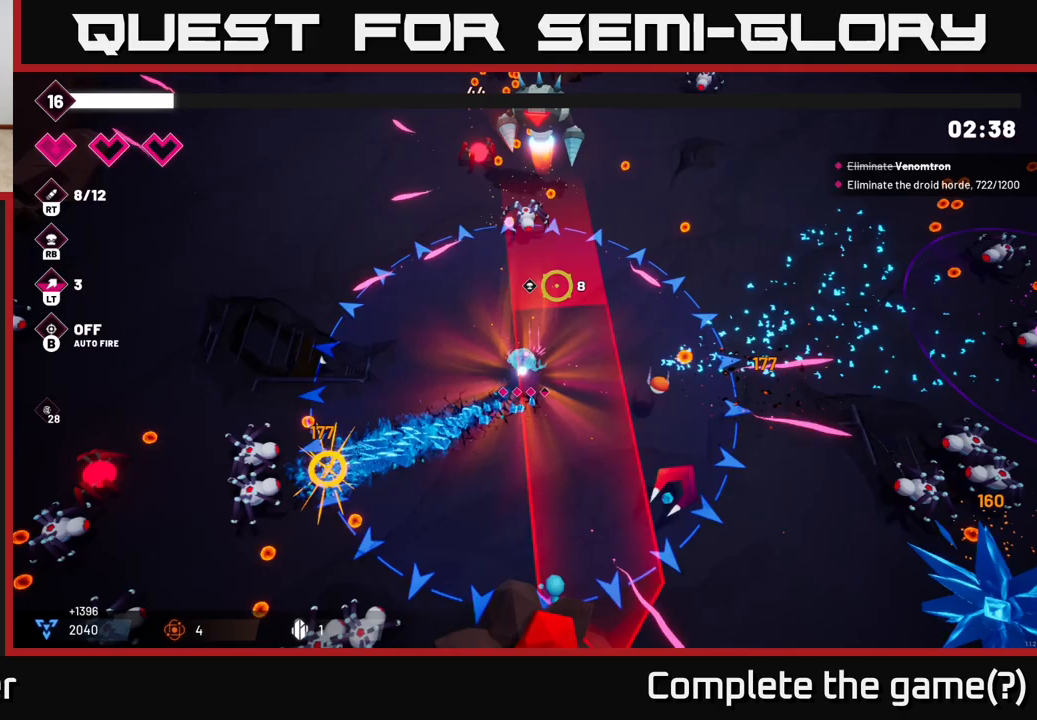
{"buttons": ["R2"], "left_stick": "up-left", "right_stick": "up-right", "events": []}
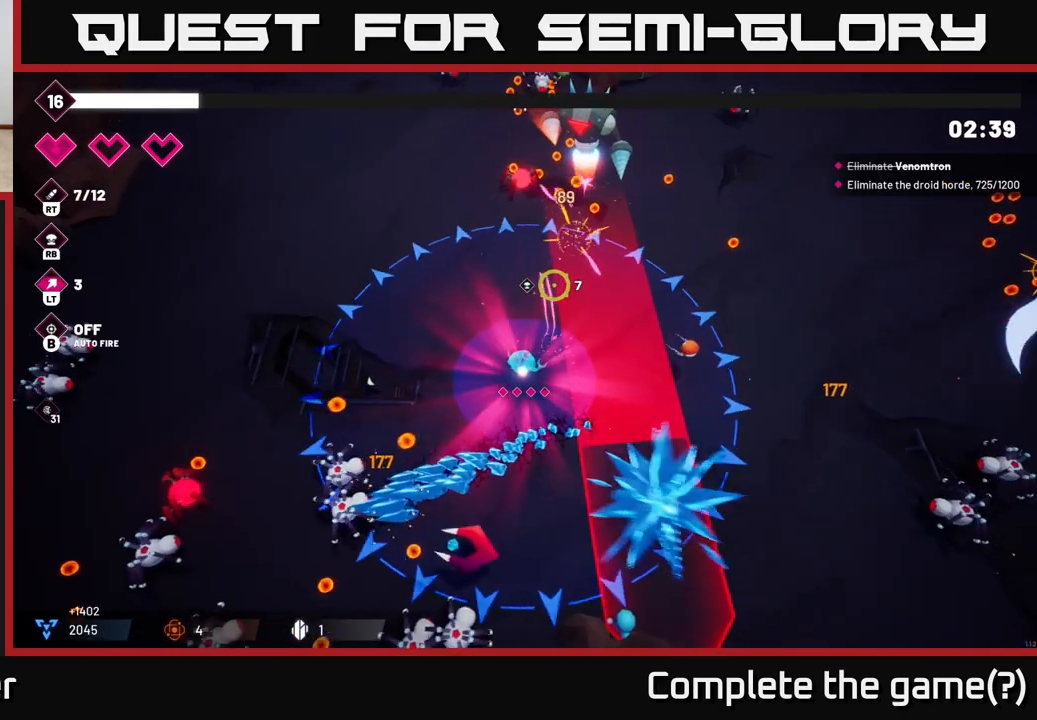
{"buttons": ["R2"], "left_stick": "up-left", "right_stick": "up-right", "events": []}
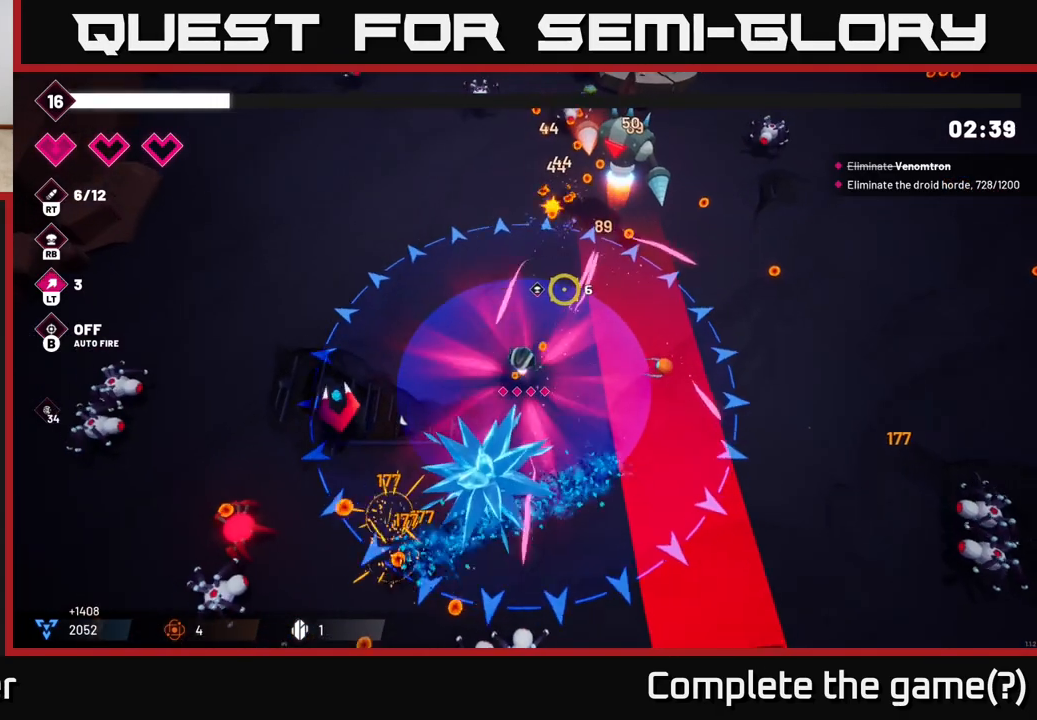
{"buttons": ["R2"], "left_stick": "up", "right_stick": "up-right", "events": [[300, "left_stick", "up"]]}
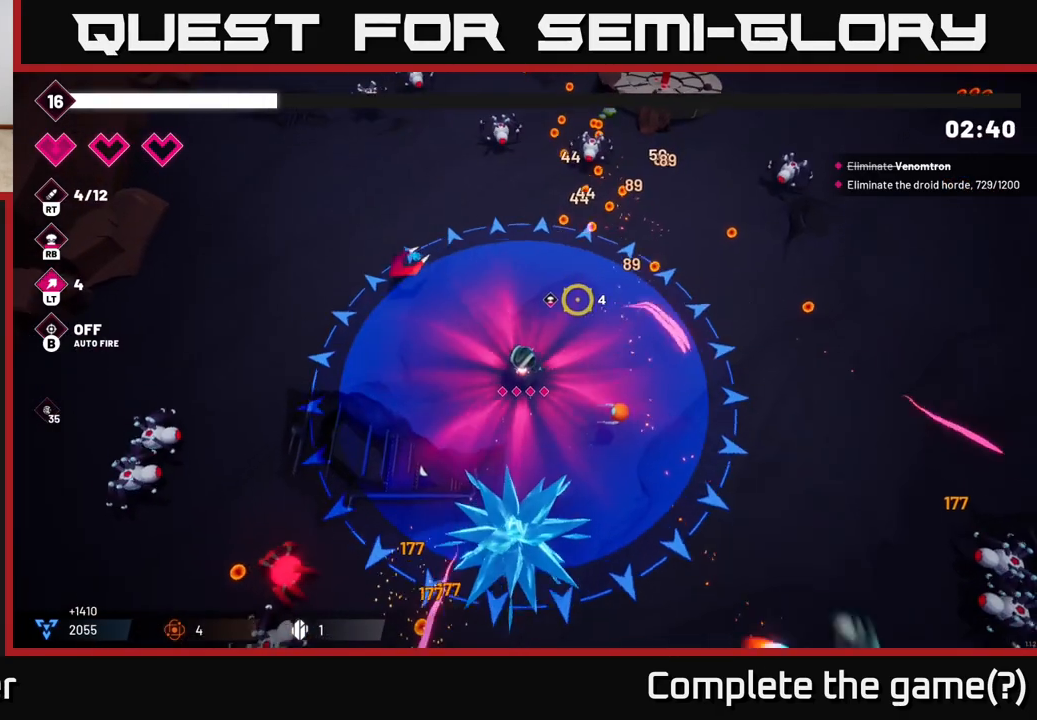
{"buttons": ["R2"], "left_stick": "right", "right_stick": "right", "events": [[233, "left_stick", "up-right"], [417, "right_stick", "right"], [433, "left_stick", "right"]]}
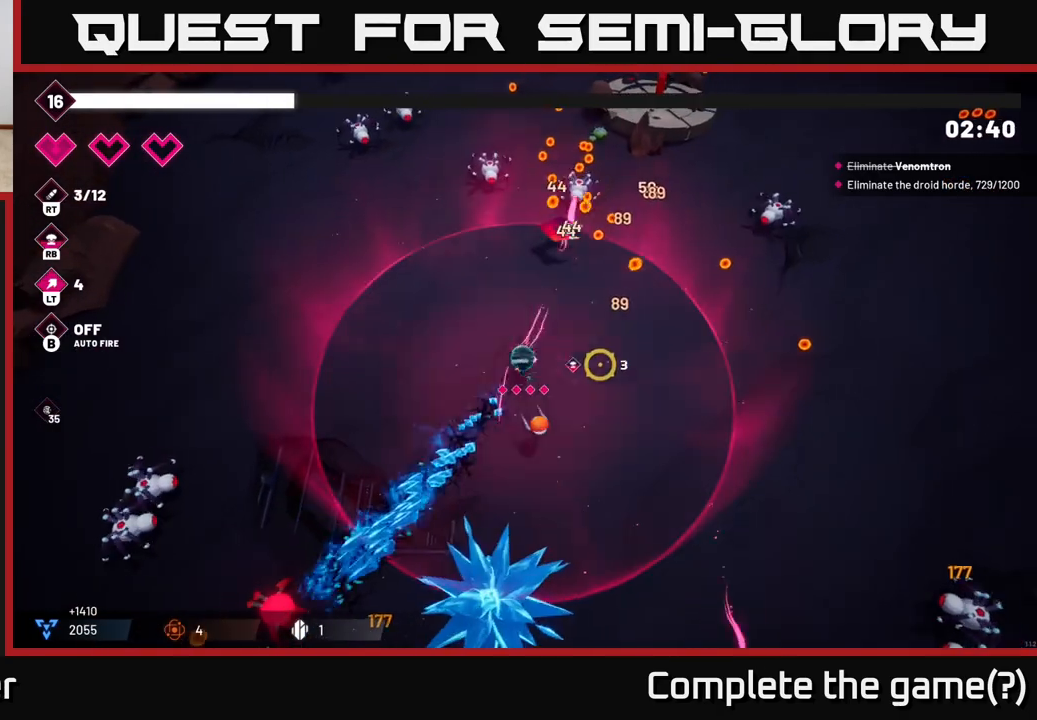
{"buttons": ["R2"], "left_stick": "down-right", "right_stick": "down-right", "events": [[33, "right_stick", "down-right"], [500, "left_stick", "down-right"]]}
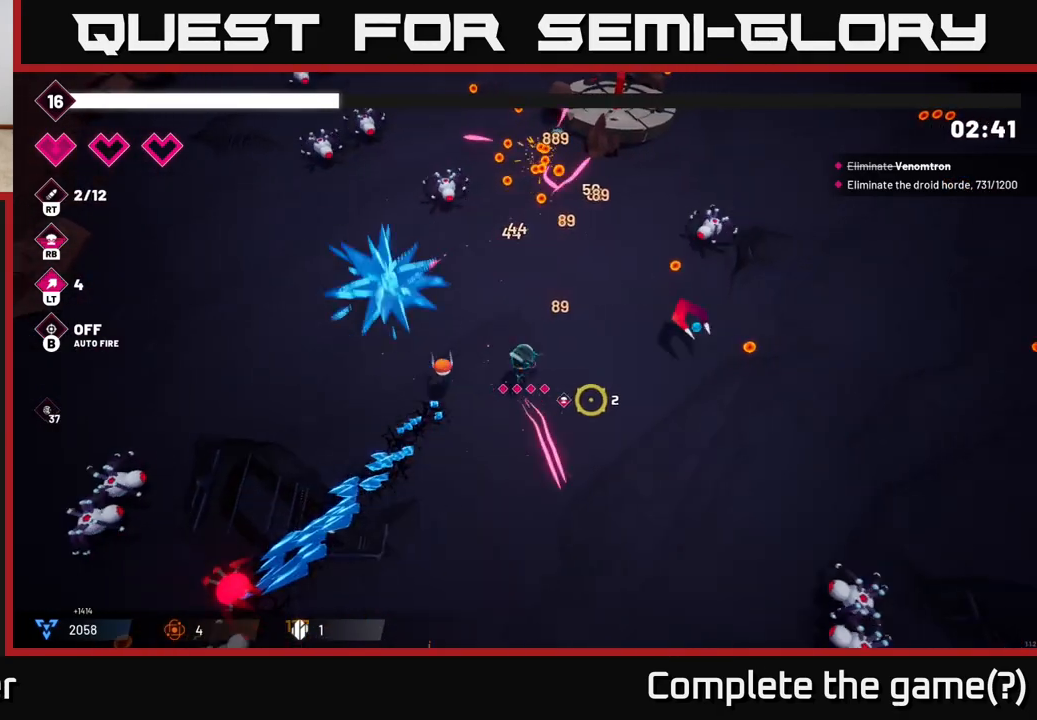
{"buttons": ["R2"], "left_stick": "down-right", "right_stick": "down-right", "events": []}
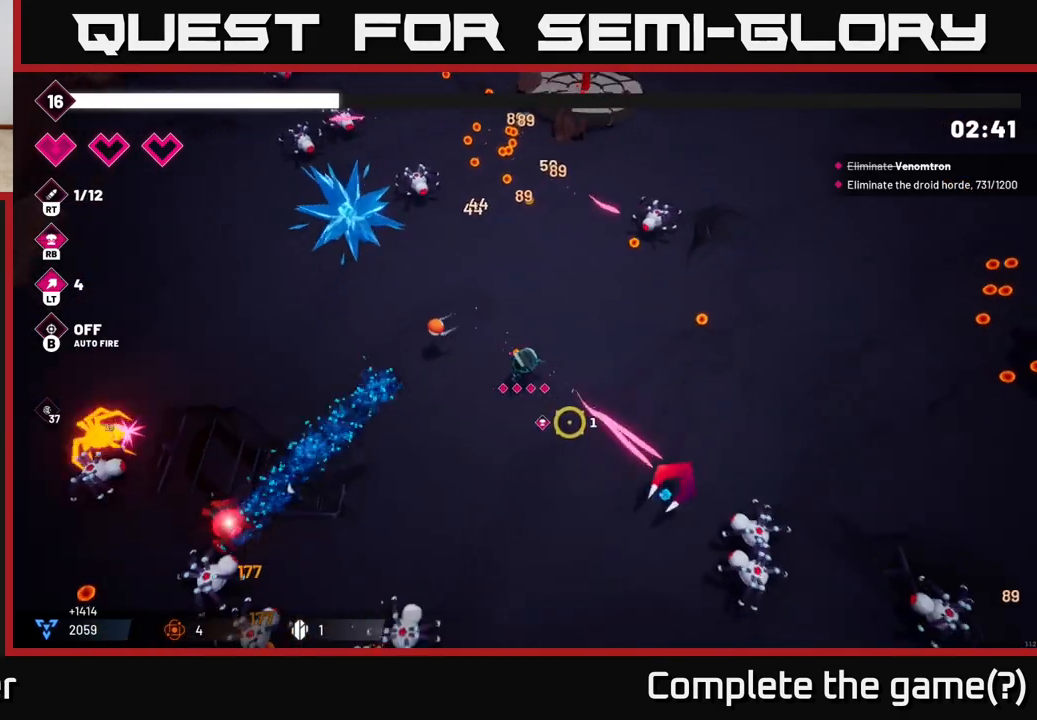
{"buttons": ["R2"], "left_stick": "up", "right_stick": "down-right", "events": [[283, "L2", "down"], [400, "L2", "up"], [433, "left_stick", "up"]]}
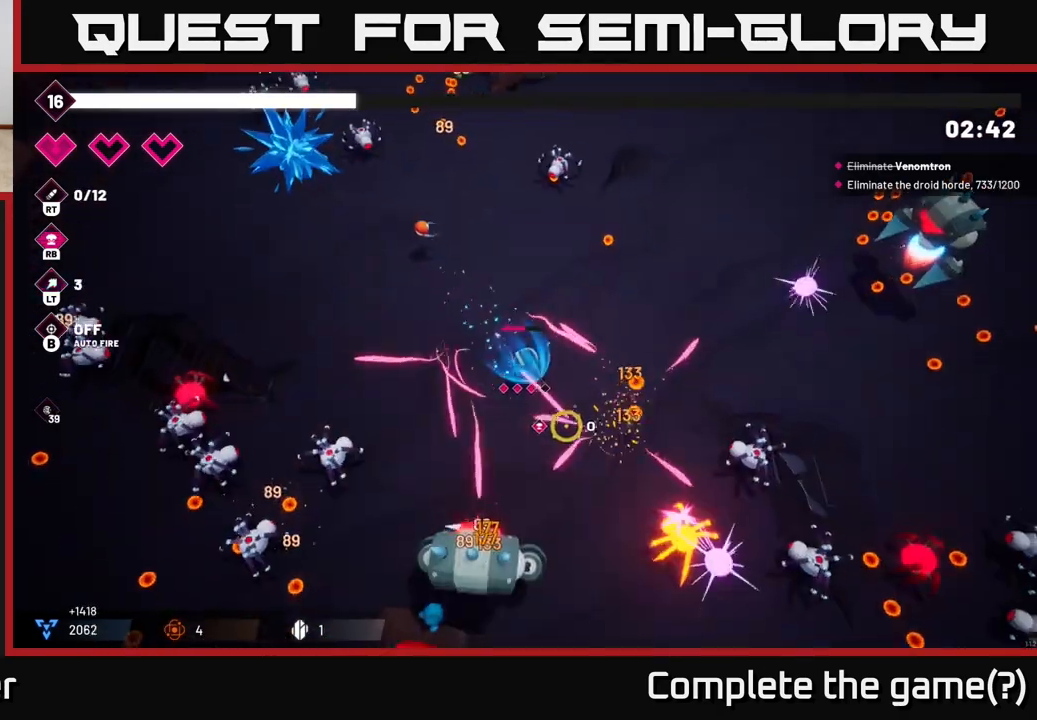
{"buttons": ["R2"], "left_stick": "right", "right_stick": "down-right", "events": [[233, "left_stick", "up-right"], [333, "left_stick", "right"]]}
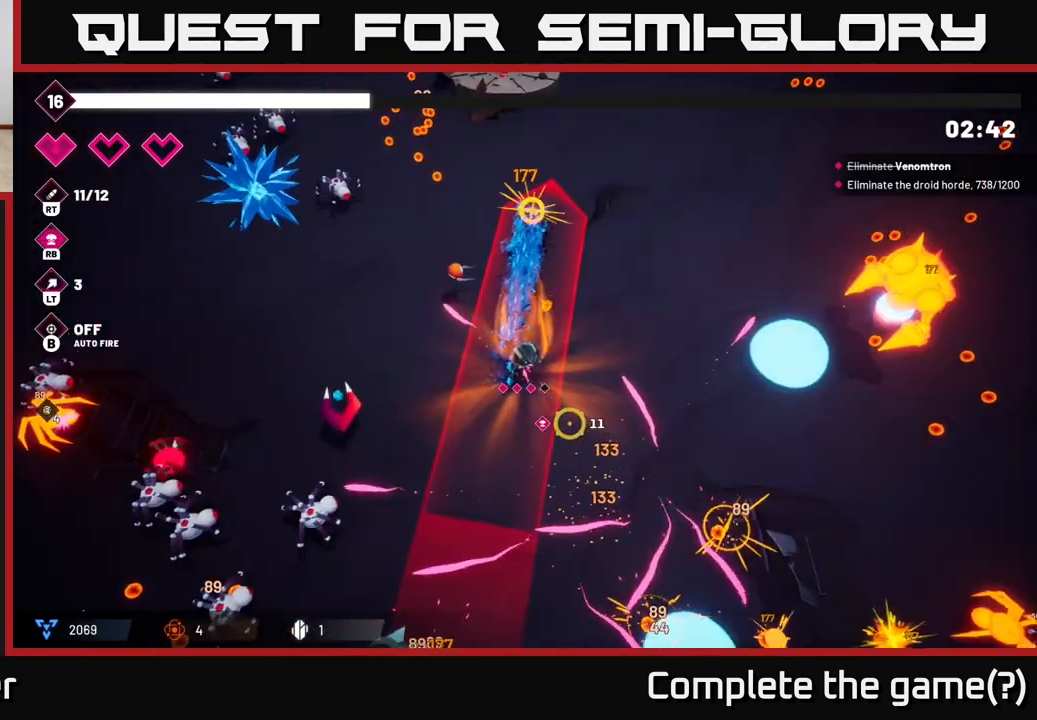
{"buttons": ["R2"], "left_stick": "up-right", "right_stick": "right", "events": [[333, "right_stick", "right"], [500, "left_stick", "up-right"]]}
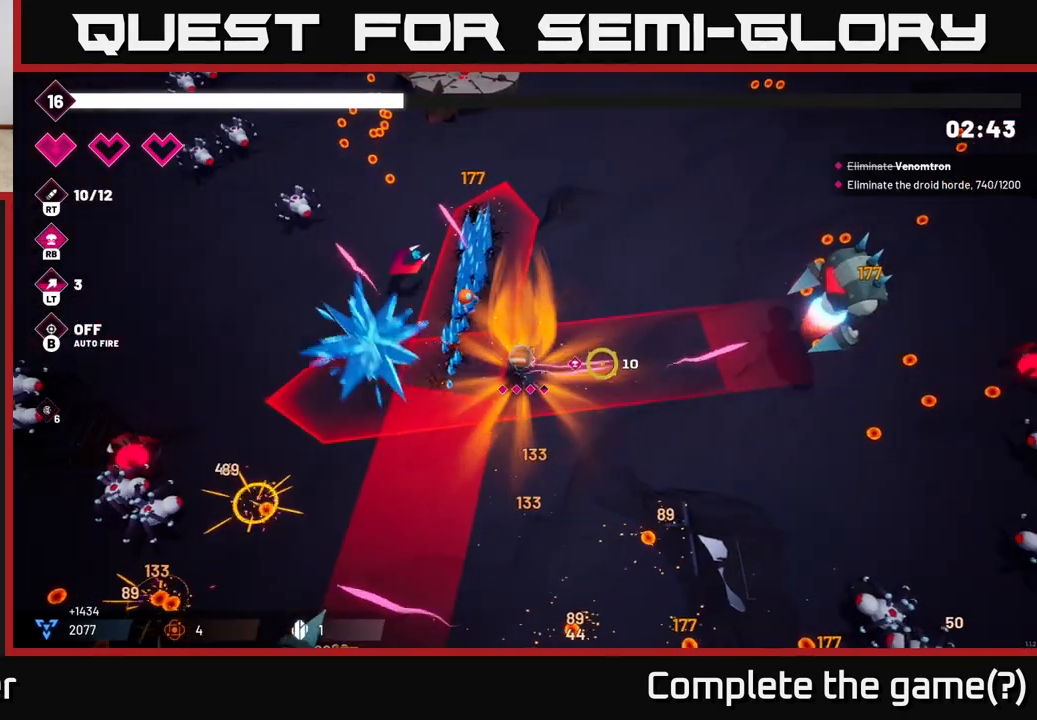
{"buttons": ["R2"], "left_stick": "up-right", "right_stick": "down-right", "events": [[167, "L2", "down"], [350, "L2", "up"], [400, "right_stick", "down-right"]]}
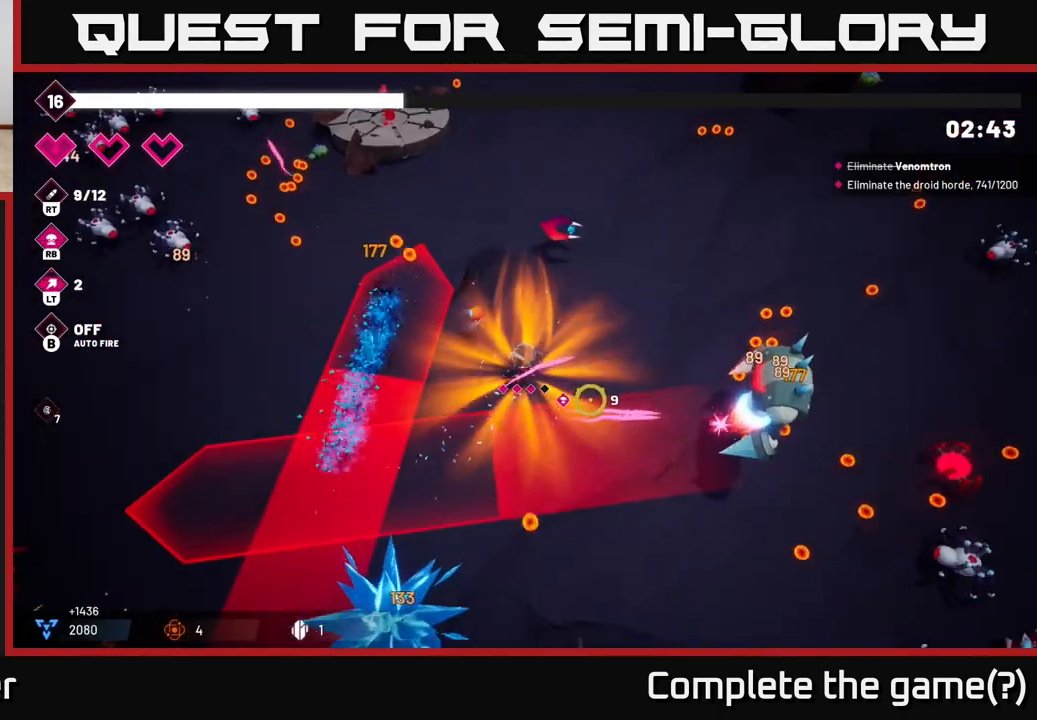
{"buttons": ["R2"], "left_stick": "up-right", "right_stick": "down-right", "events": []}
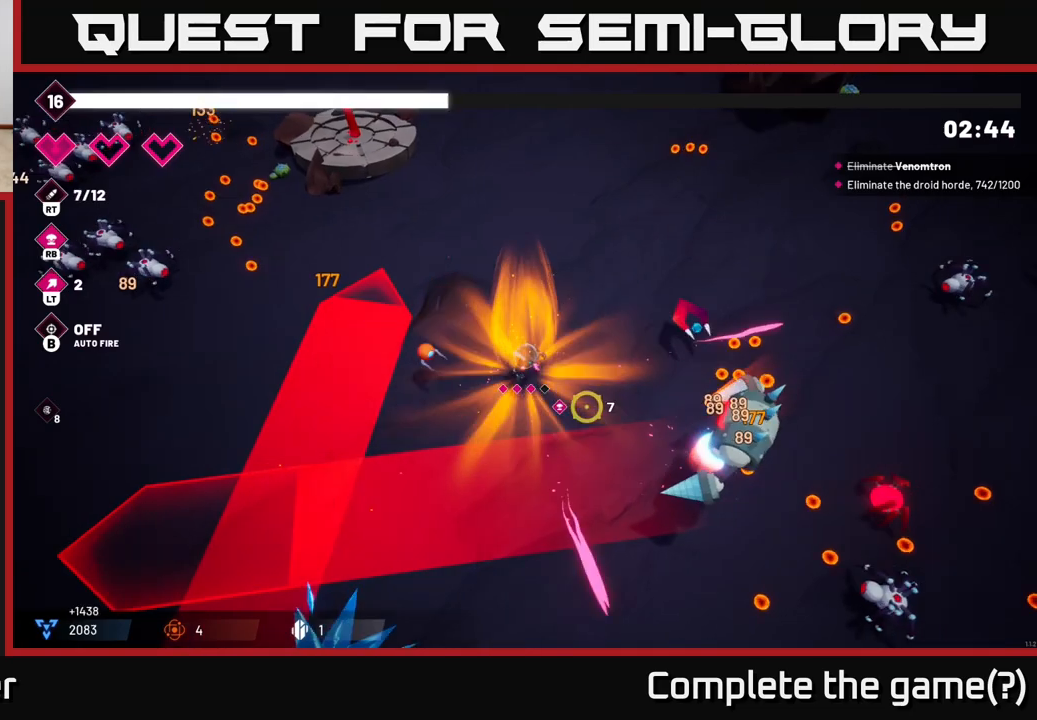
{"buttons": ["R2"], "left_stick": "up-right", "right_stick": "down-right", "events": []}
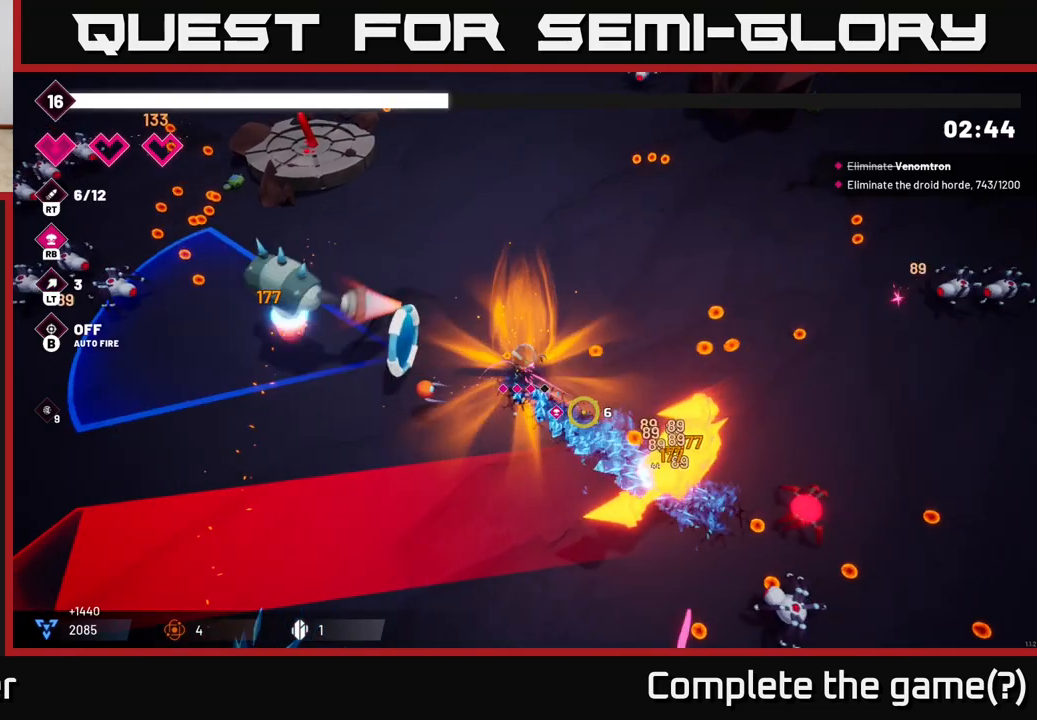
{"buttons": ["R2"], "left_stick": "right", "right_stick": "down", "events": [[317, "left_stick", "right"], [450, "right_stick", "down"]]}
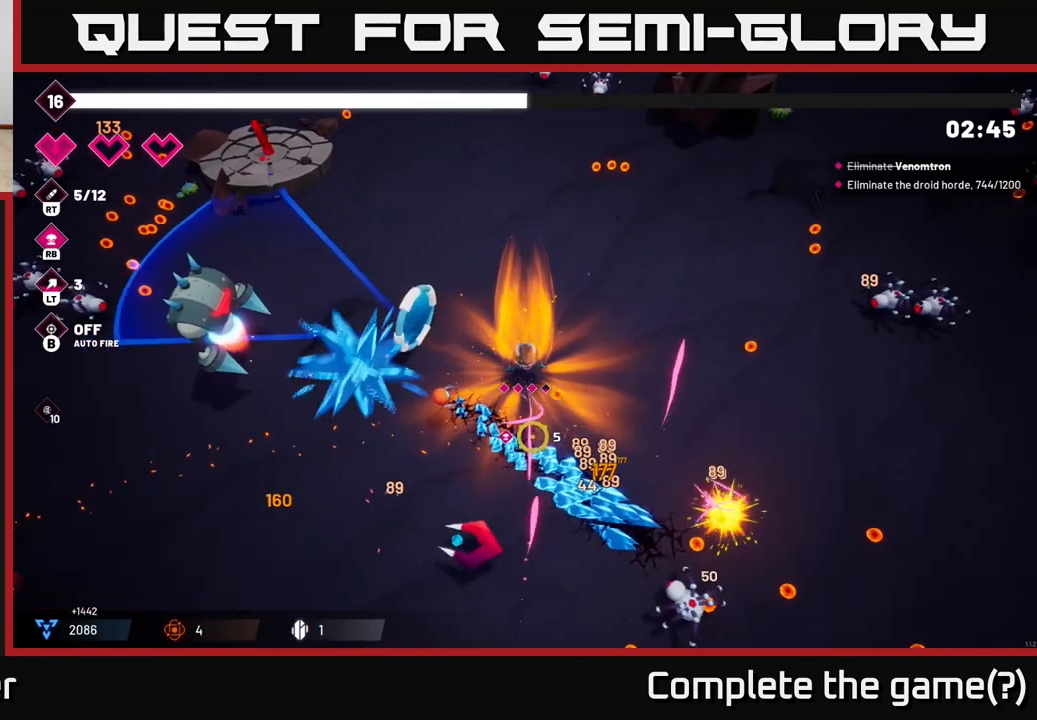
{"buttons": ["R2"], "left_stick": "down-right", "right_stick": "down", "events": [[417, "left_stick", "down-right"]]}
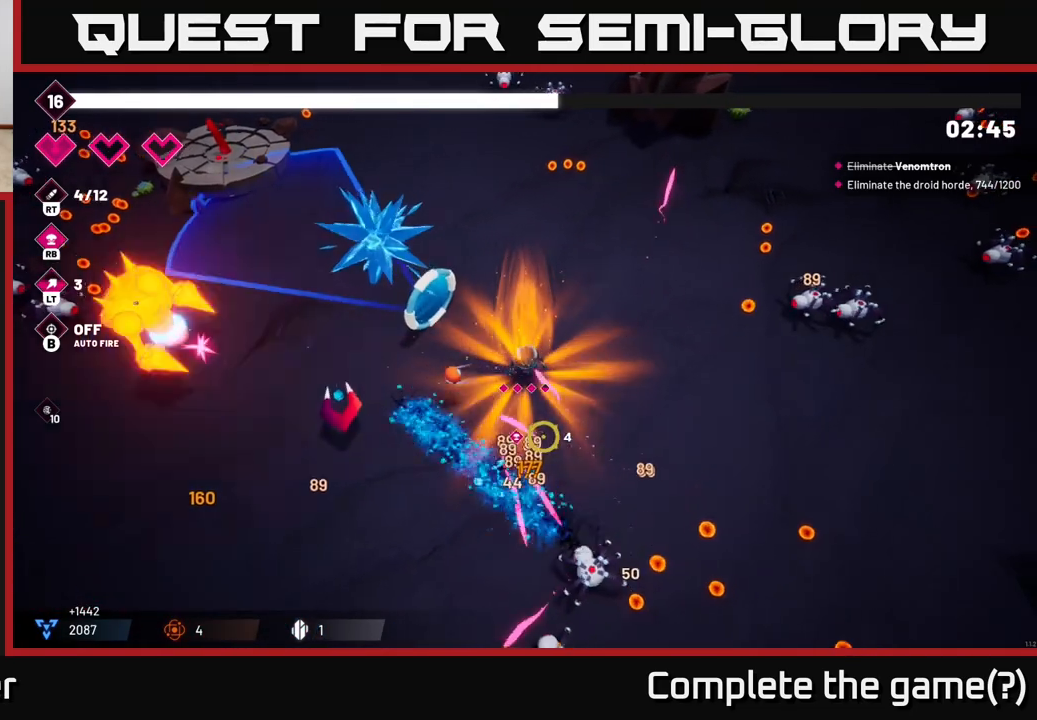
{"buttons": ["R2"], "left_stick": "down-left", "right_stick": "up-left", "events": [[100, "left_stick", "down"], [183, "right_stick", "down-left"], [317, "right_stick", "left"], [417, "right_stick", "up-left"], [467, "left_stick", "down-left"]]}
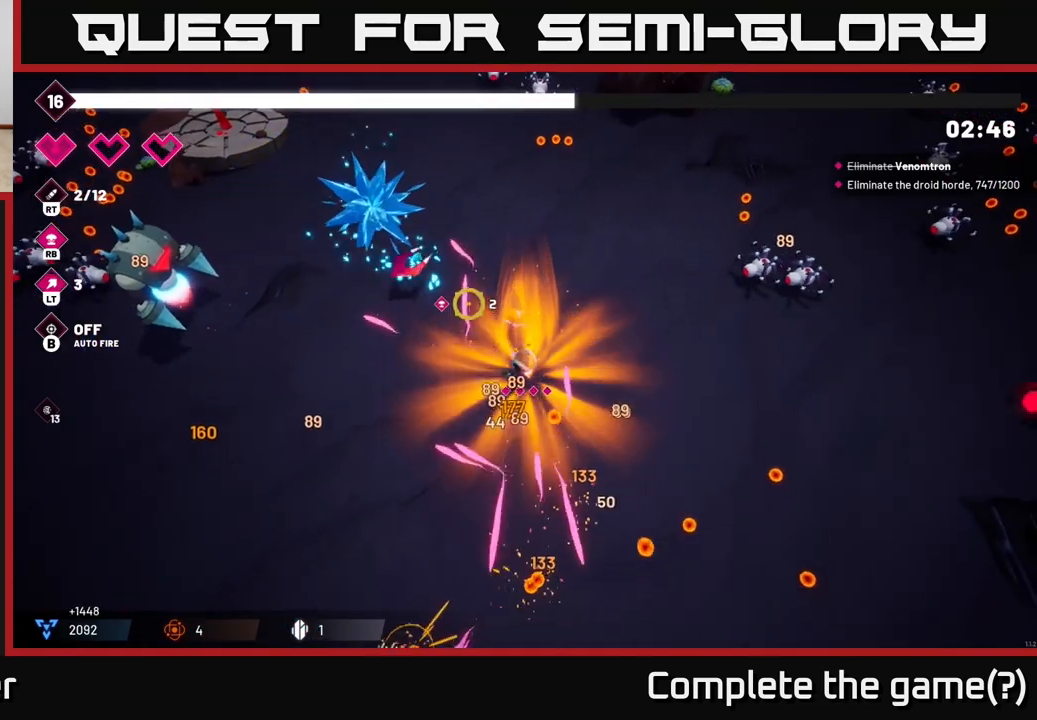
{"buttons": ["R2"], "left_stick": "left", "right_stick": "up-left"}
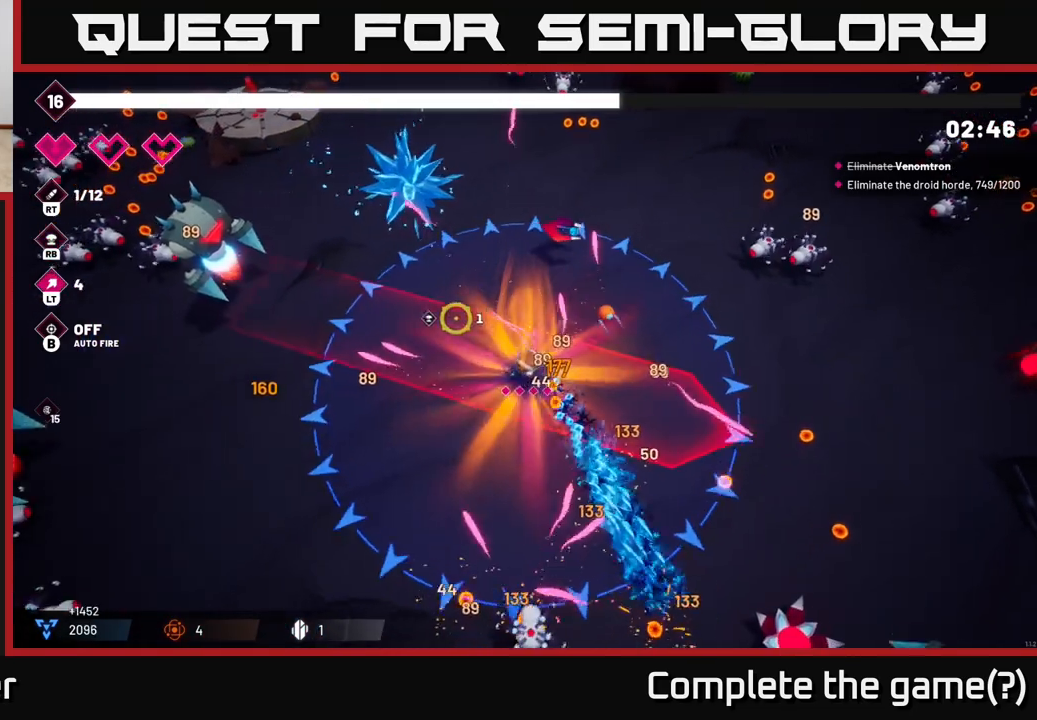
{"buttons": ["R2"], "left_stick": "left", "right_stick": "up-left", "events": []}
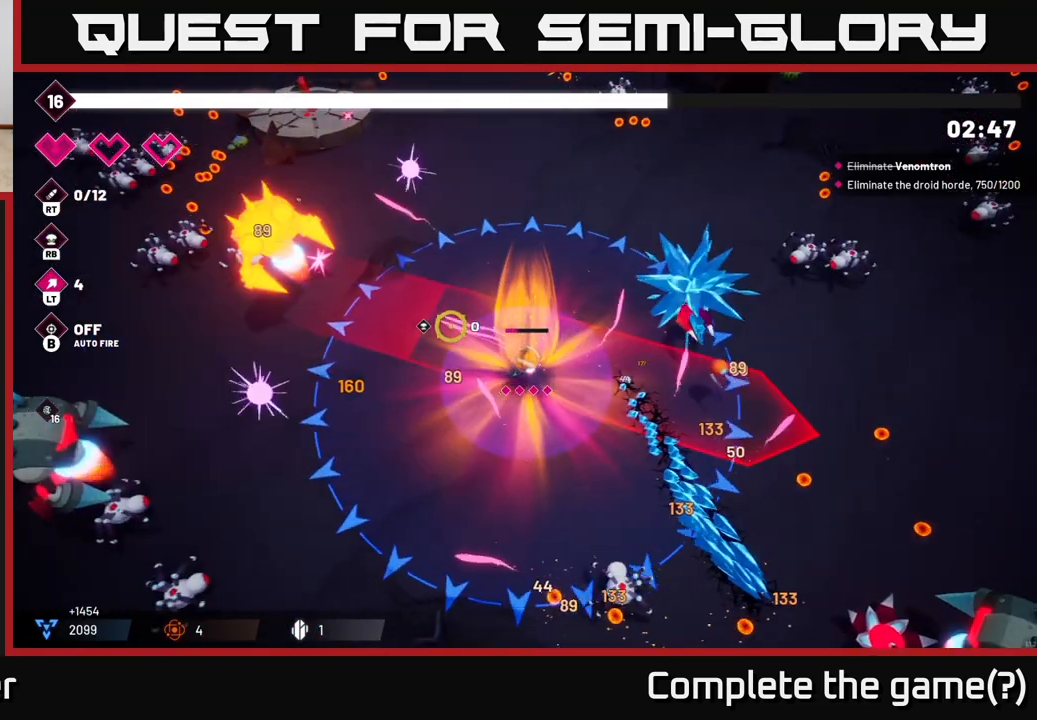
{"buttons": ["R2"], "left_stick": "down-left", "right_stick": "up-left", "events": [[150, "L2", "down"], [300, "L2", "up"], [300, "left_stick", "down-left"]]}
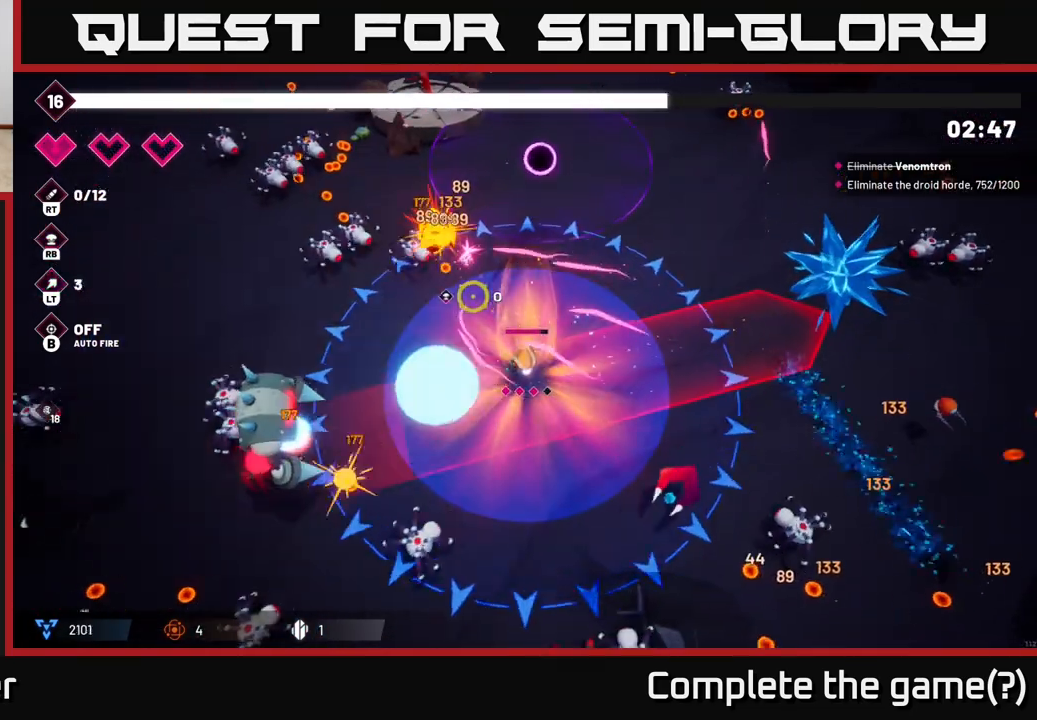
{"buttons": ["R2"], "left_stick": "up-left", "right_stick": "up-left", "events": [[50, "left_stick", "left"], [167, "left_stick", "up-left"]]}
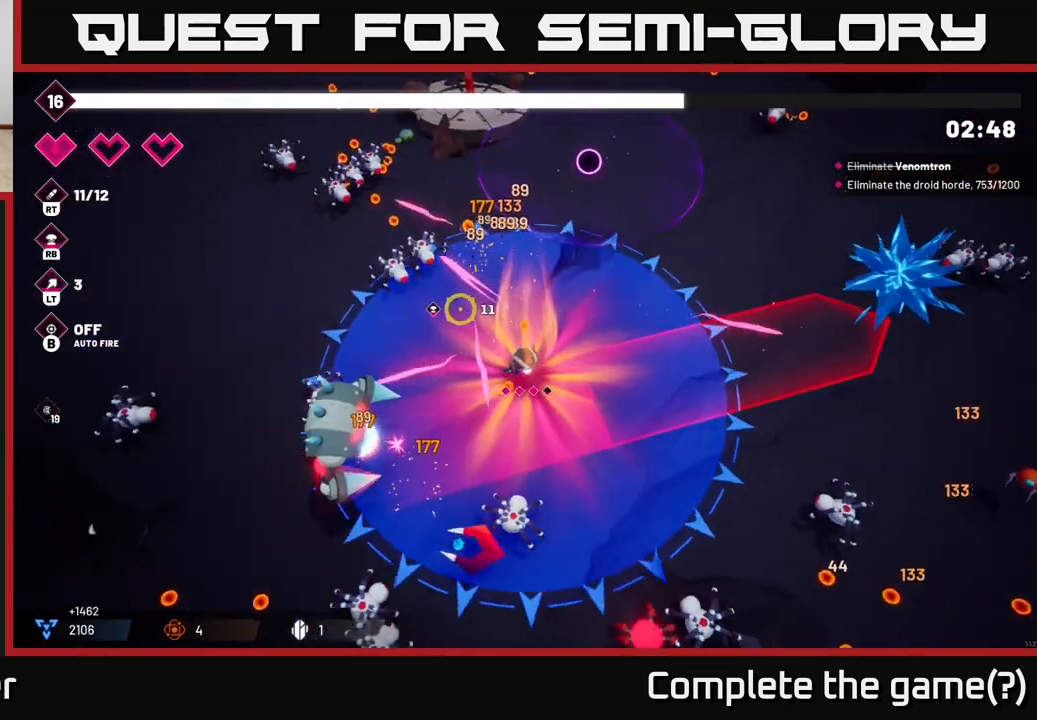
{"buttons": ["R2"], "left_stick": "up-right", "right_stick": "up-left", "events": [[167, "L2", "down"], [300, "L2", "up"], [300, "left_stick", "up-right"]]}
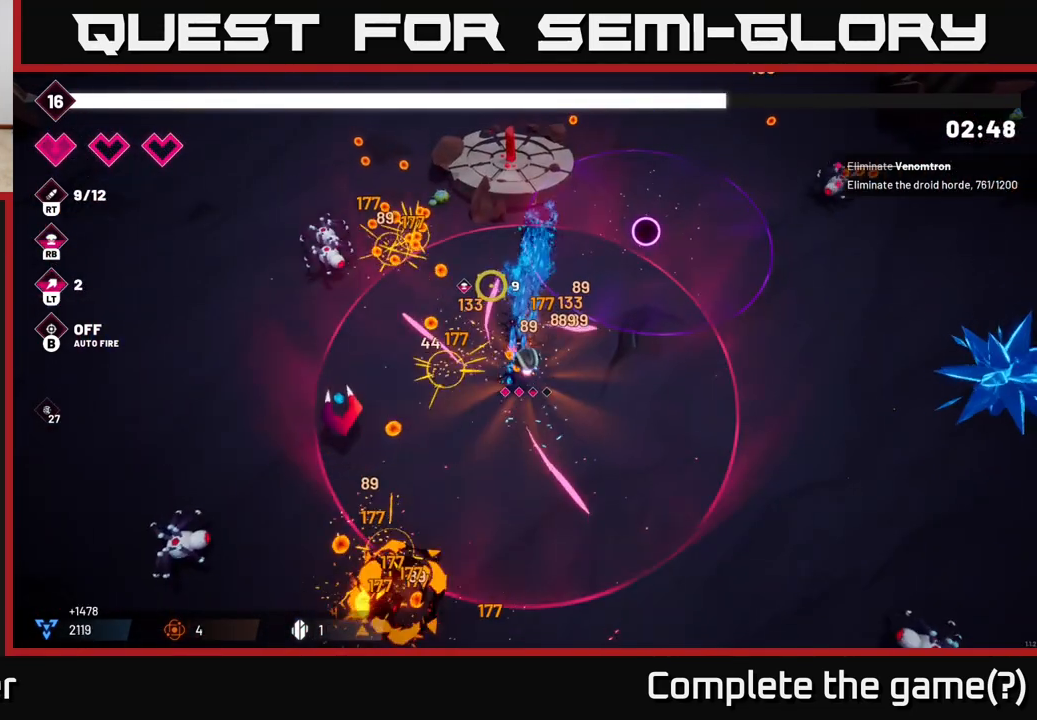
{"buttons": ["R2"], "left_stick": "left", "right_stick": "up-left", "events": [[183, "left_stick", "up-left"], [433, "left_stick", "left"]]}
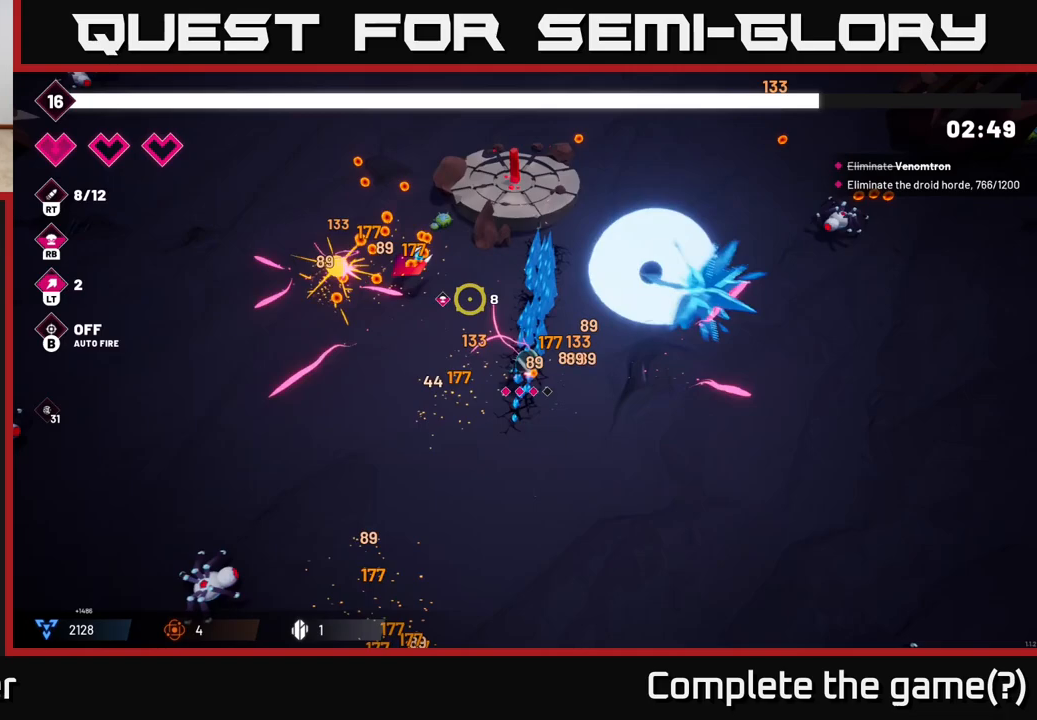
{"buttons": ["L2", "R2"], "left_stick": "up-left", "right_stick": "up-left", "events": [[33, "left_stick", "up-left"], [367, "L2", "down"]]}
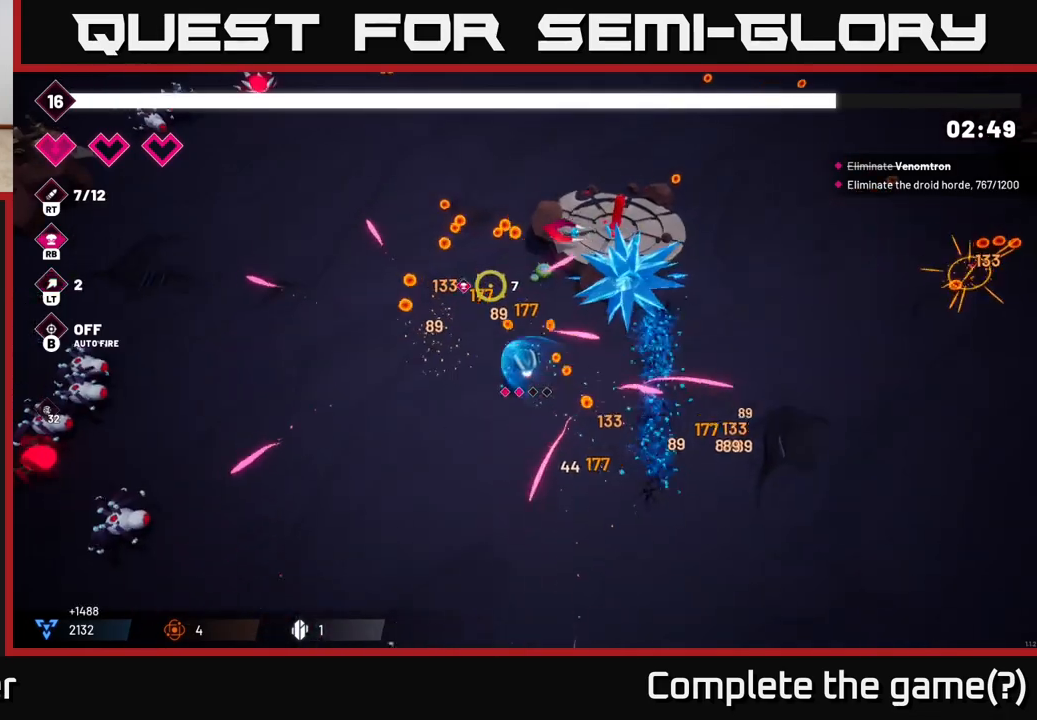
{"buttons": [], "left_stick": "up-left", "right_stick": "left", "events": [[33, "L2", "up"], [83, "R2", "up"], [83, "right_stick", "up"], [333, "right_stick", "up-left"], [500, "right_stick", "left"]]}
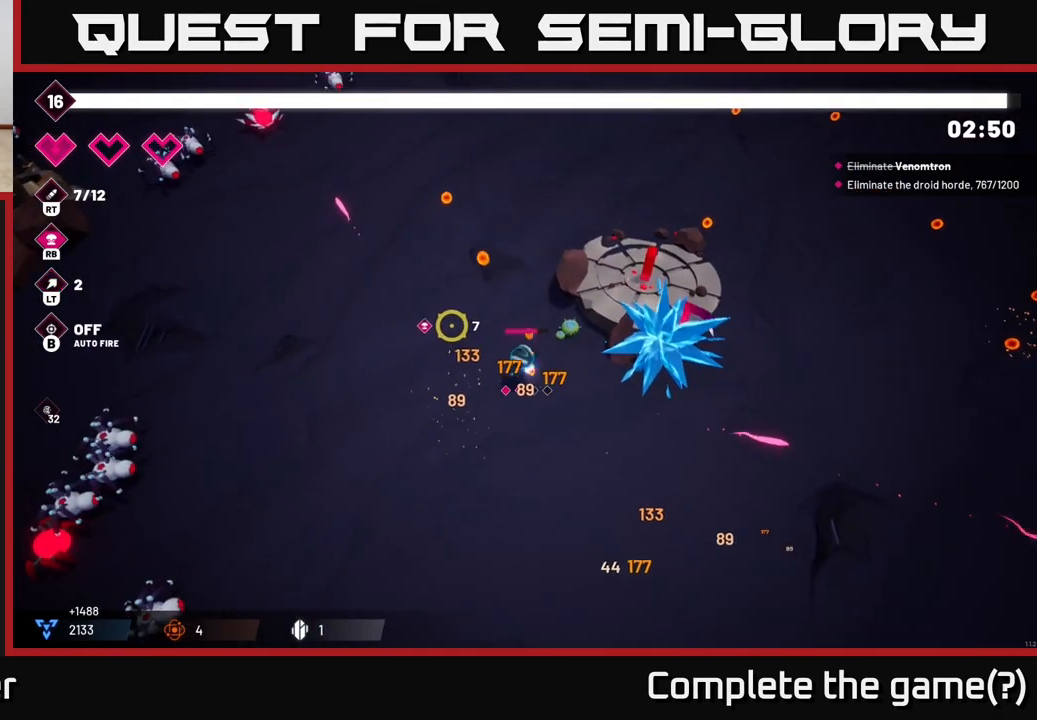
{"buttons": ["R2"], "left_stick": "down-left", "right_stick": "down-left", "events": [[100, "right_stick", "down-left"], [133, "left_stick", "left"], [217, "R2", "down"], [367, "left_stick", "down-left"]]}
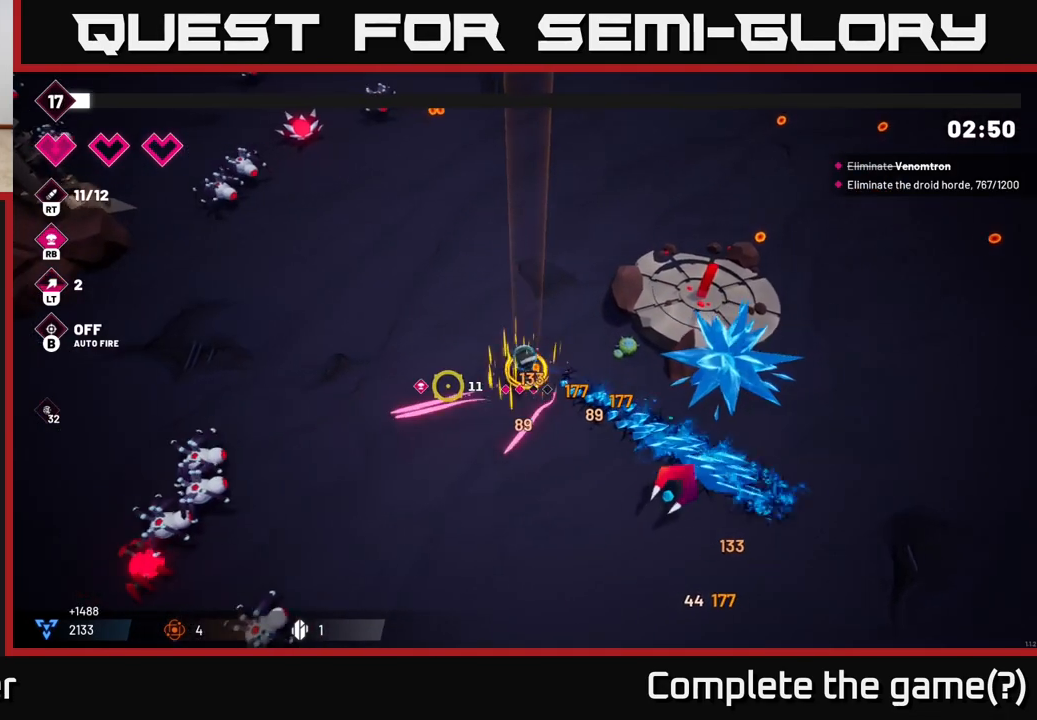
{"buttons": ["R2"], "left_stick": "down-left", "right_stick": "down-left", "events": []}
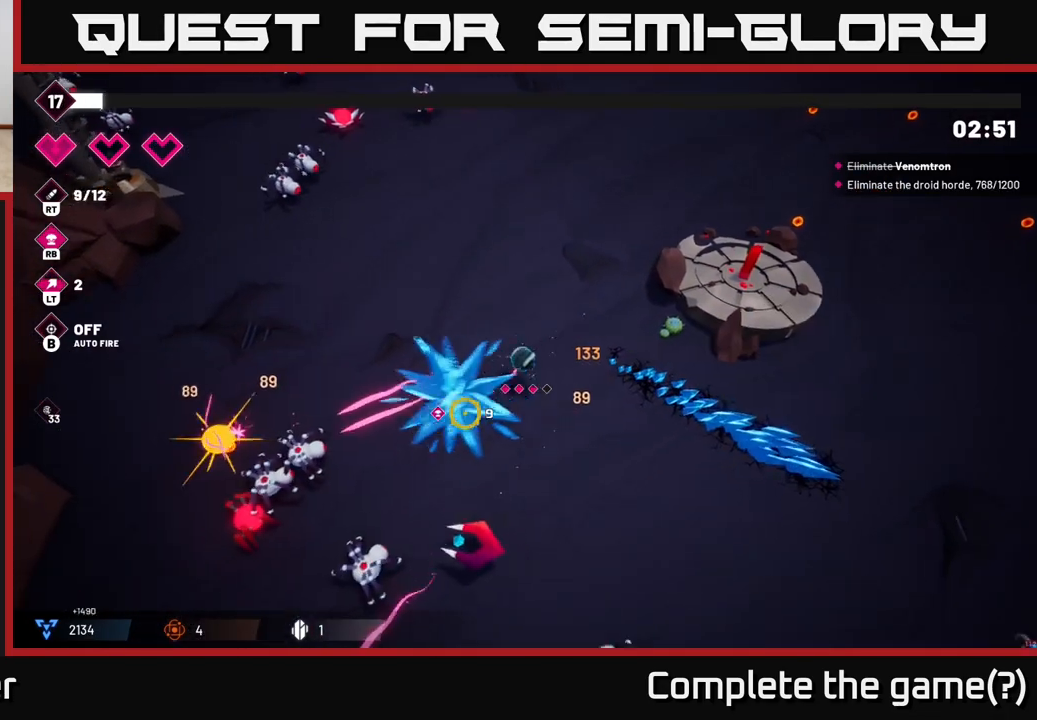
{"buttons": [], "left_stick": "center", "right_stick": "center", "events": [[50, "left_stick", "center"], [250, "right_stick", "center"], [367, "R2", "up"]]}
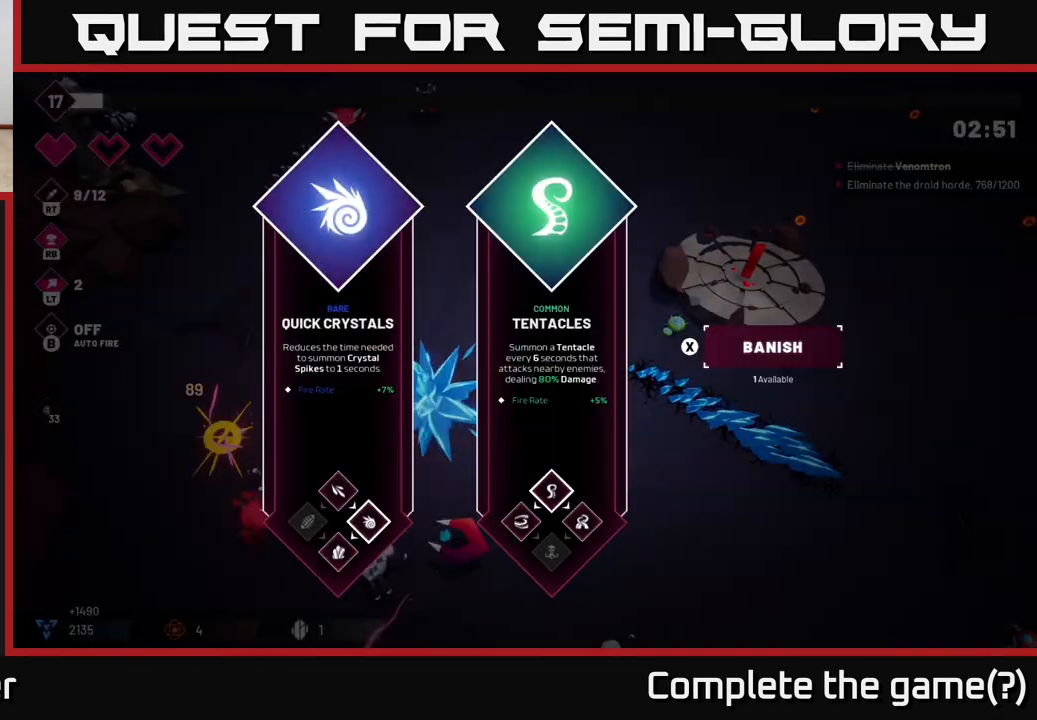
{"buttons": [], "left_stick": "right", "right_stick": "center", "events": [[500, "left_stick", "right"]]}